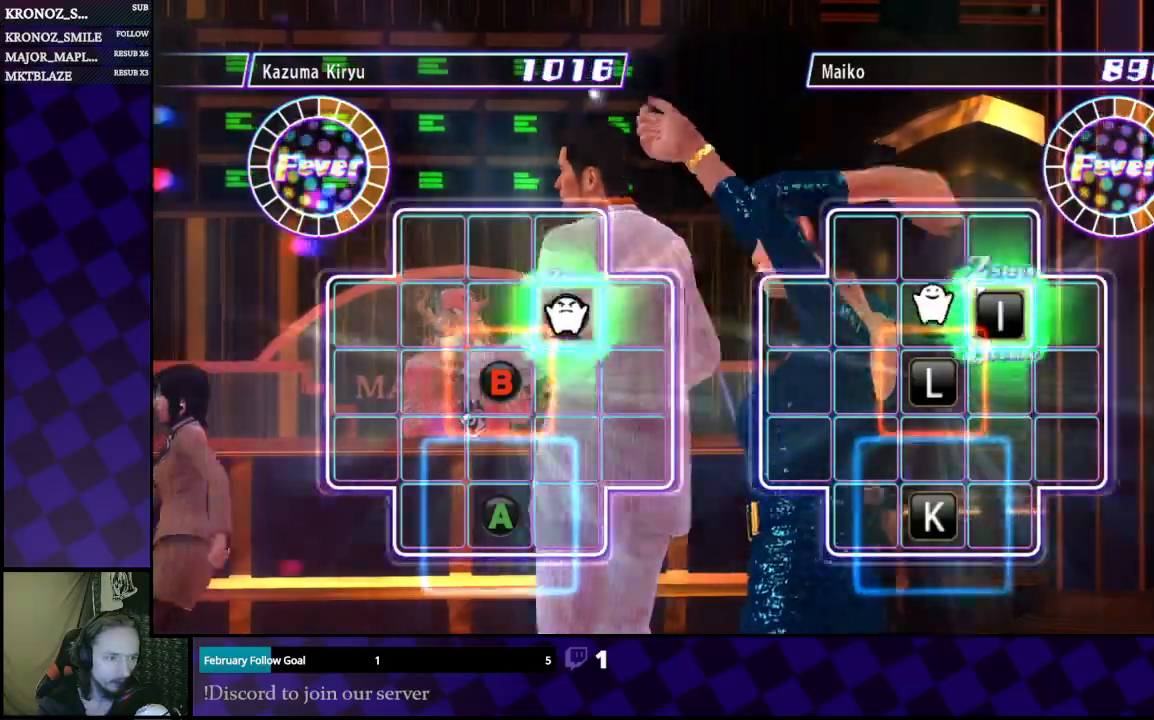
Gameplay with a controller (Xbox layout); each line is a JSON object with the inputs held at the frame after it. "events" lists button and stick changes between this image and that frame as [ms after this image, input, new state], when the widget could be followed in between.
{"buttons": [], "left_stick": "center", "right_stick": "center", "events": [[67, "Y", "up"], [100, "left_stick", "left"], [200, "left_stick", "center"], [267, "left_stick", "down"], [400, "left_stick", "center"]]}
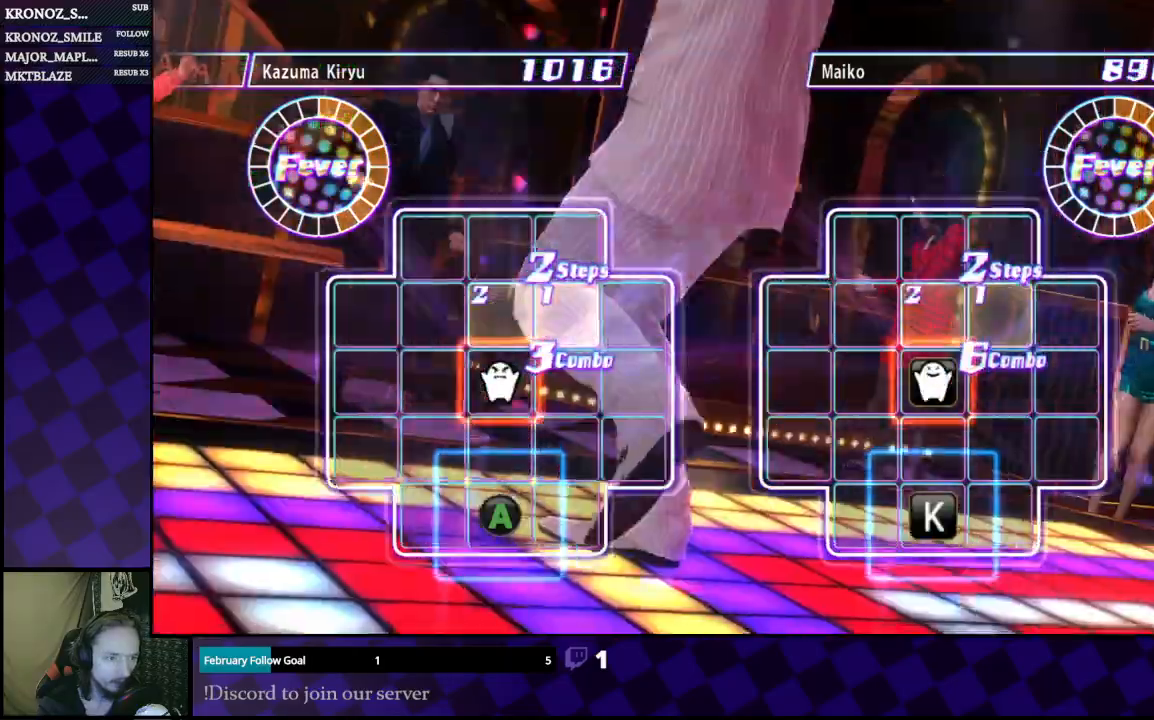
{"buttons": ["B"], "left_stick": "center", "right_stick": "center", "events": [[367, "B", "down"]]}
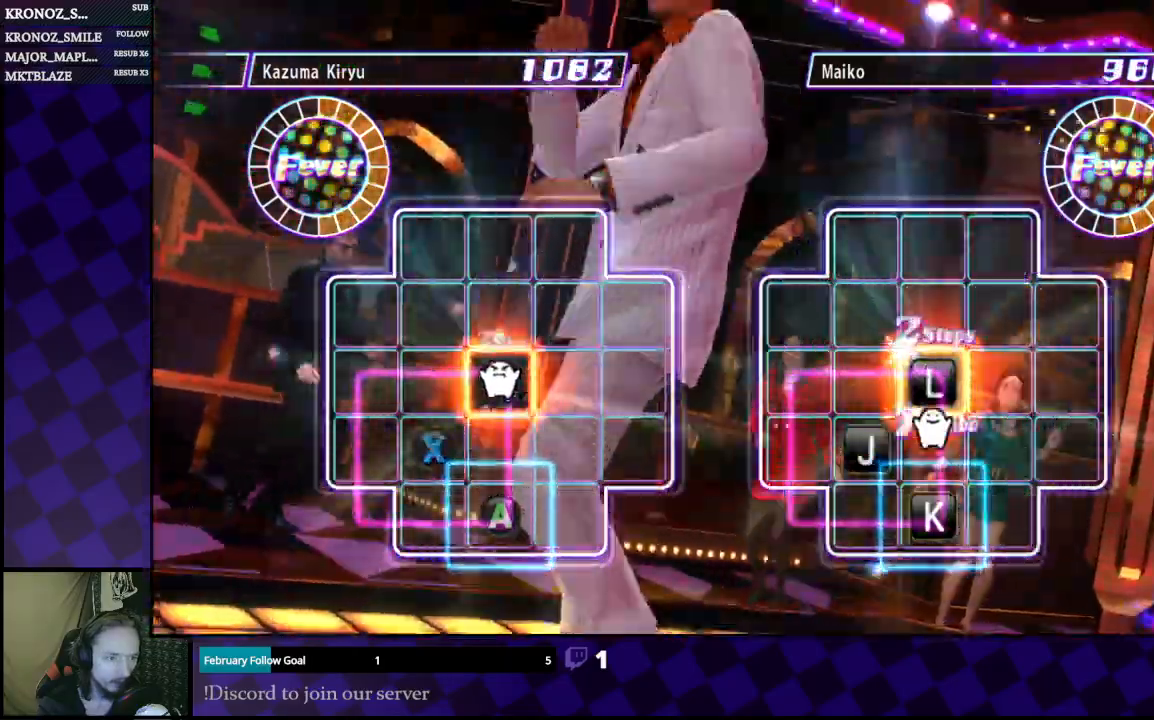
{"buttons": [], "left_stick": "center", "right_stick": "center", "events": [[33, "B", "up"], [100, "left_stick", "down"], [200, "left_stick", "center"], [267, "left_stick", "down"], [367, "left_stick", "center"]]}
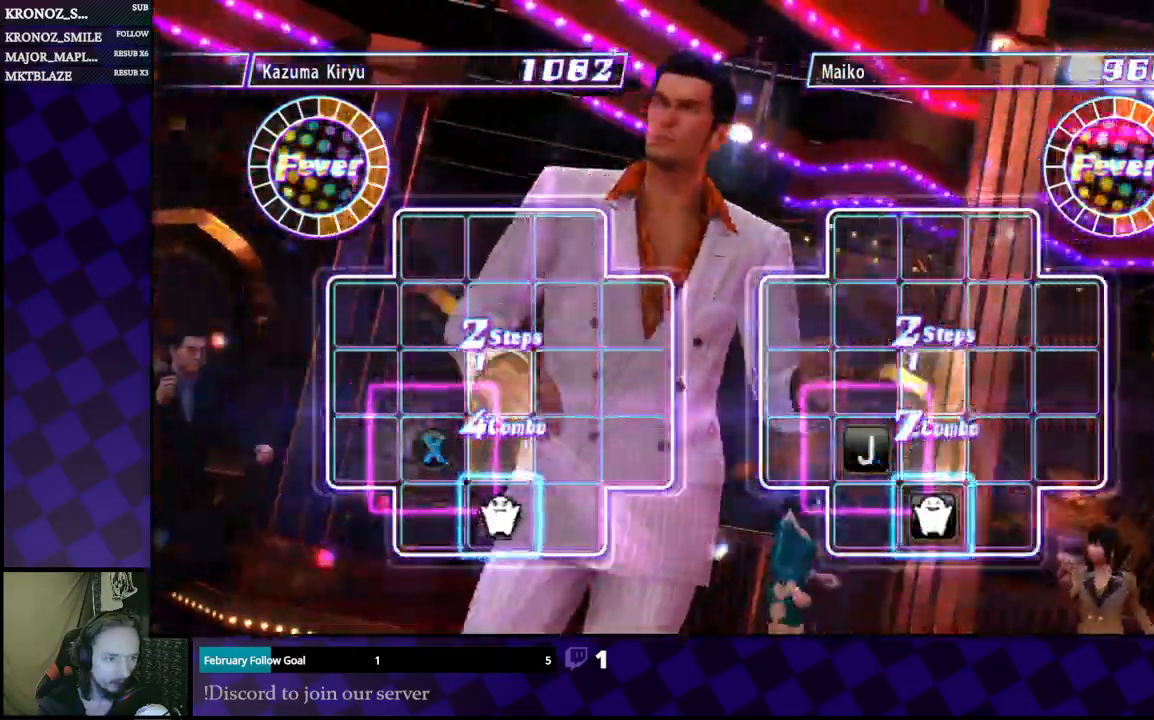
{"buttons": [], "left_stick": "center", "right_stick": "center", "events": [[367, "A", "down"], [500, "A", "up"]]}
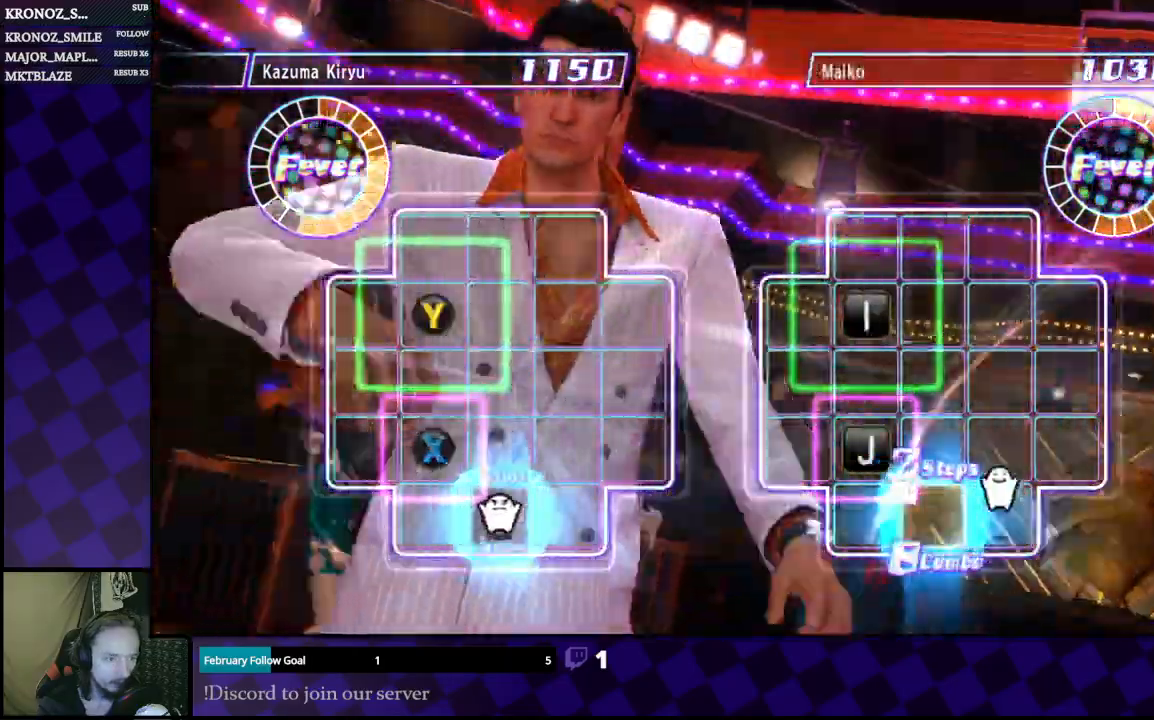
{"buttons": [], "left_stick": "center", "right_stick": "center", "events": [[67, "left_stick", "left"], [167, "left_stick", "center"], [300, "left_stick", "up"], [367, "left_stick", "center"]]}